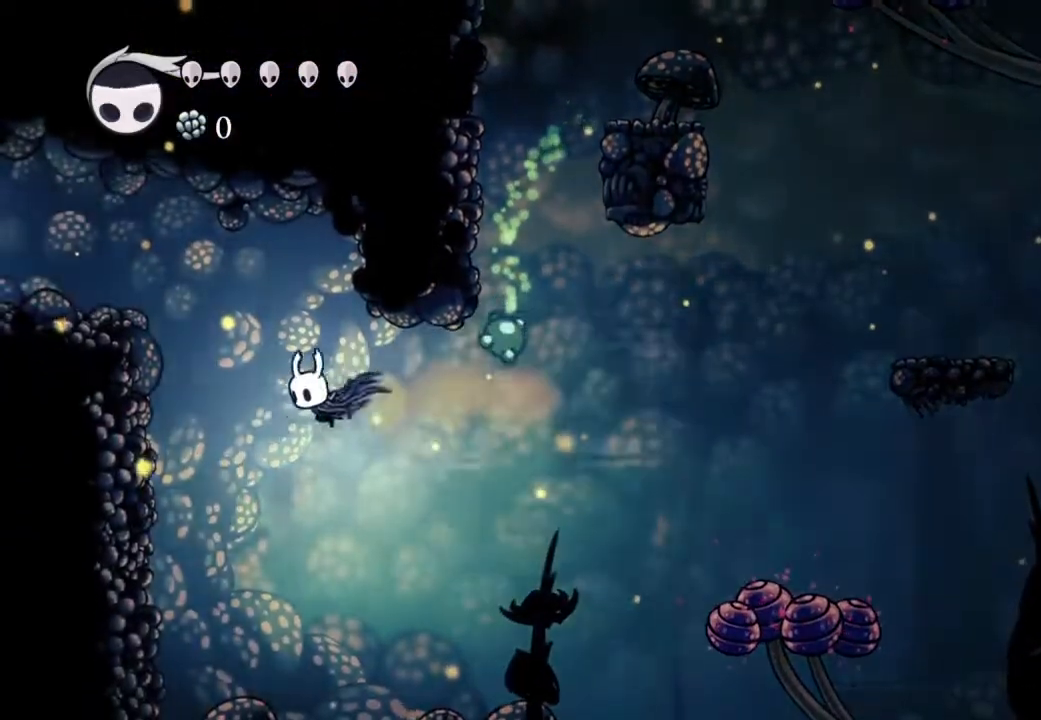
Gameplay with a controller (Xbox layout); each line is a JSON object with the inputs held at the frame after it (dt_ms = milliseconds from this image to that frame). "events" lists button and stick changes between this image and that frame as [ms after this image, input, new state], when the widget could be followed in between.
{"dt_ms": 500, "buttons": [], "left_stick": "center", "right_stick": "center", "events": [[183, "Y", "down"], [450, "Y", "up"]]}
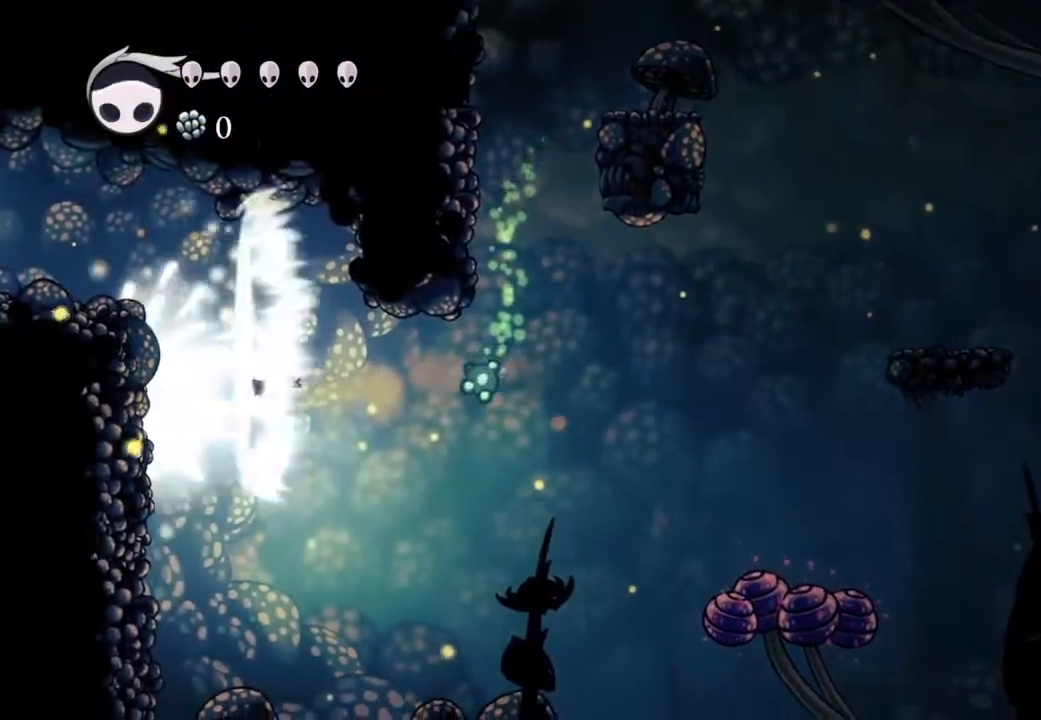
{"dt_ms": 500, "buttons": ["DPAD_DOWN", "DPAD_RIGHT"], "left_stick": "center", "right_stick": "center", "events": [[183, "DPAD_RIGHT", "down"], [217, "DPAD_DOWN", "down"]]}
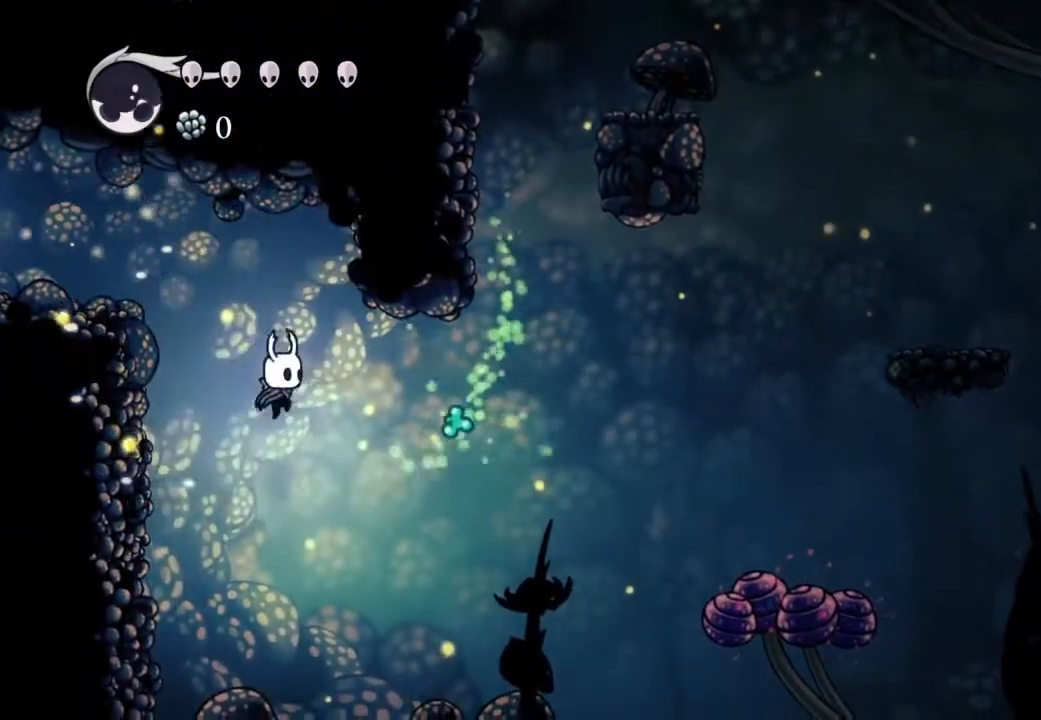
{"dt_ms": 500, "buttons": ["DPAD_LEFT"], "left_stick": "center", "right_stick": "center", "events": [[167, "X", "down"], [317, "DPAD_RIGHT", "up"], [317, "X", "up"], [333, "DPAD_DOWN", "up"], [350, "DPAD_LEFT", "down"]]}
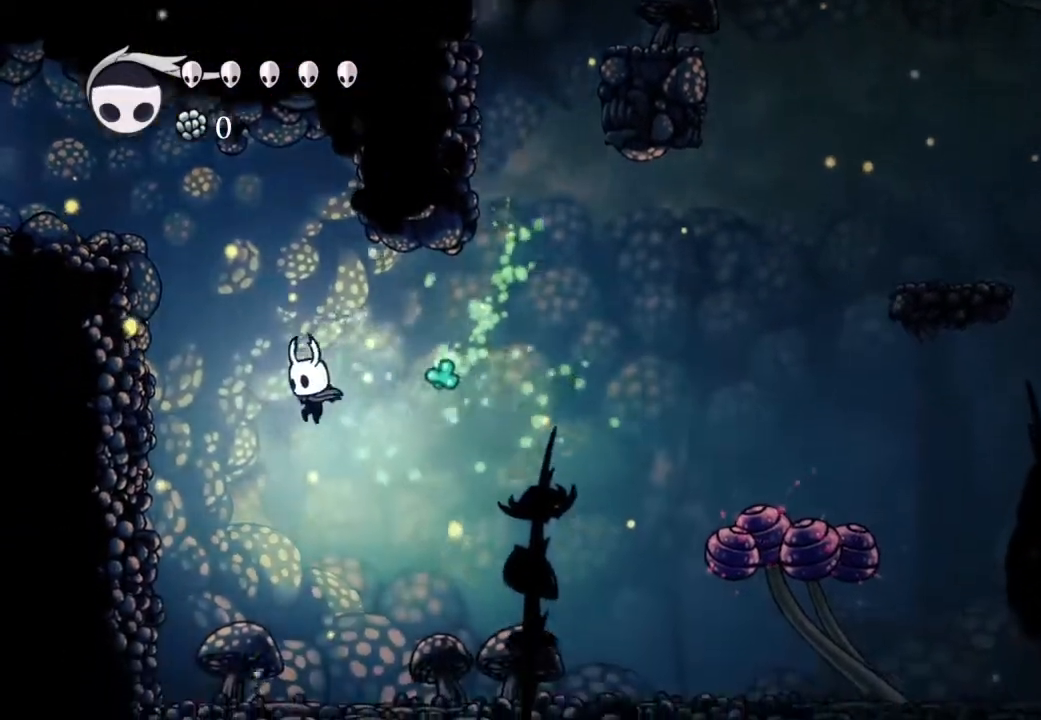
{"dt_ms": 500, "buttons": [], "left_stick": "center", "right_stick": "center", "events": [[300, "DPAD_LEFT", "up"], [333, "DPAD_RIGHT", "down"], [450, "DPAD_RIGHT", "up"]]}
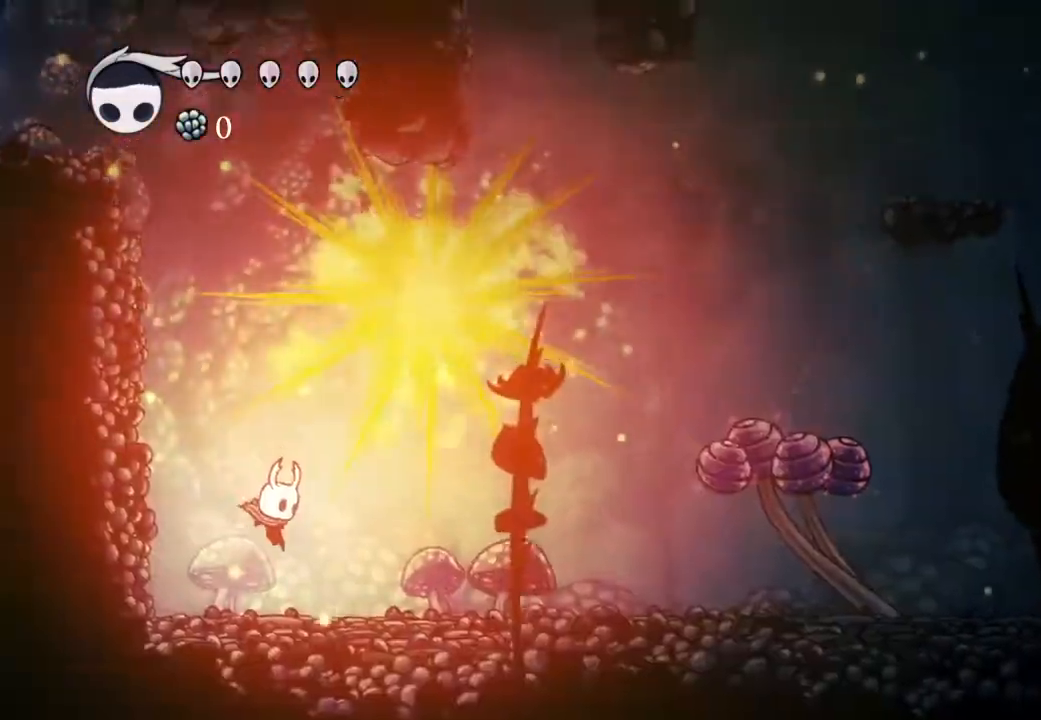
{"dt_ms": 500, "buttons": ["DPAD_RIGHT"], "left_stick": "center", "right_stick": "center", "events": [[267, "DPAD_RIGHT", "down"], [267, "R2", "down"], [483, "R2", "up"]]}
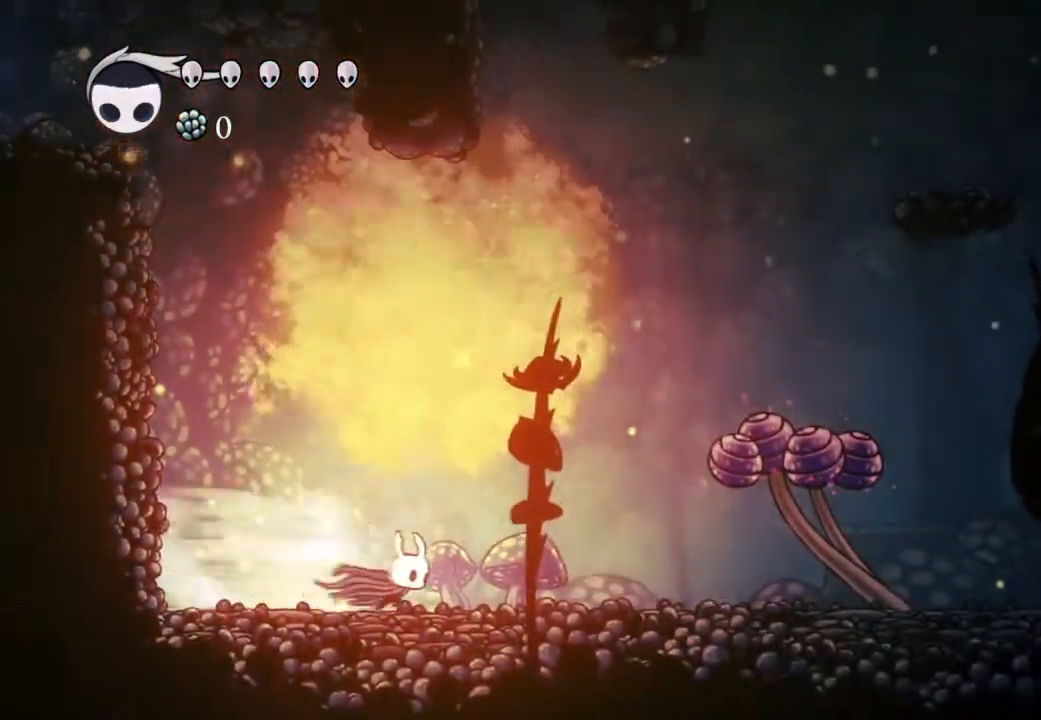
{"dt_ms": 500, "buttons": ["A", "DPAD_DOWN", "DPAD_RIGHT"], "left_stick": "center", "right_stick": "center", "events": [[200, "DPAD_DOWN", "down"], [467, "A", "down"]]}
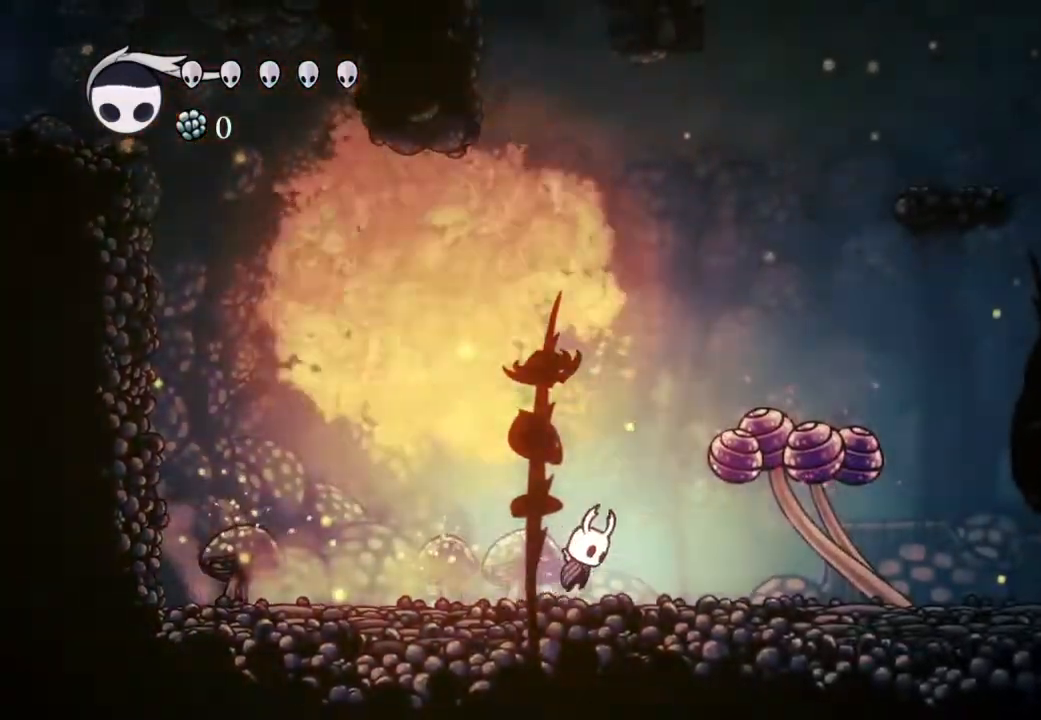
{"dt_ms": 500, "buttons": ["A", "X", "DPAD_DOWN", "DPAD_RIGHT"], "left_stick": "center", "right_stick": "center", "events": [[450, "X", "down"]]}
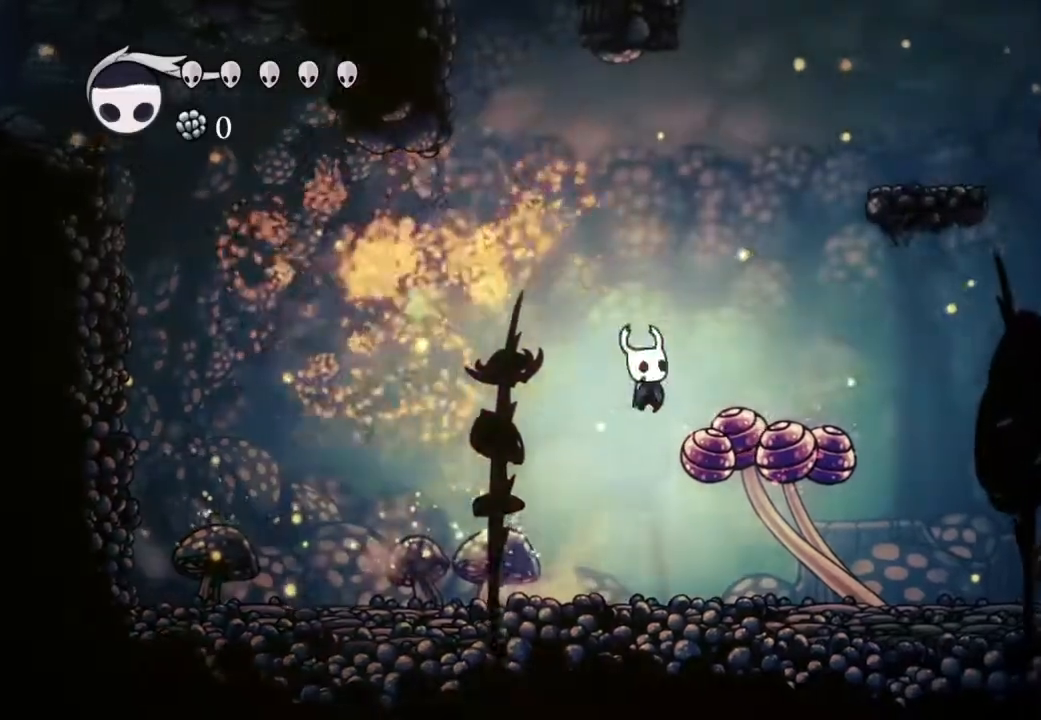
{"dt_ms": 500, "buttons": ["DPAD_RIGHT"], "left_stick": "center", "right_stick": "center", "events": [[83, "DPAD_DOWN", "up"], [100, "A", "up"], [133, "X", "up"]]}
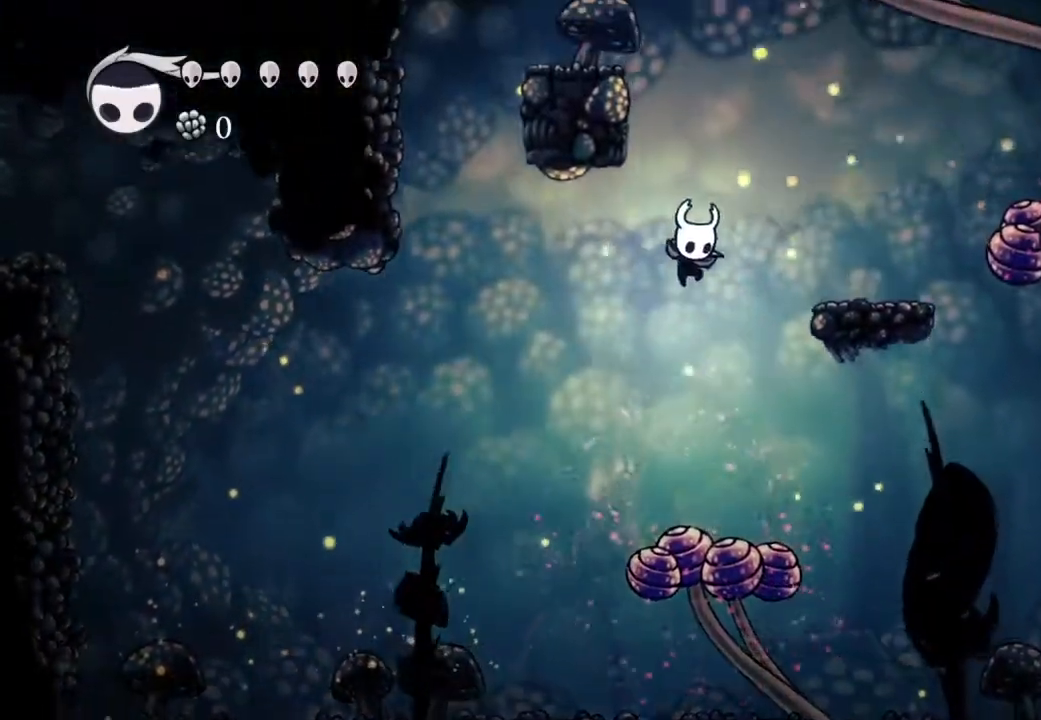
{"dt_ms": 500, "buttons": ["DPAD_RIGHT"], "left_stick": "center", "right_stick": "center", "events": []}
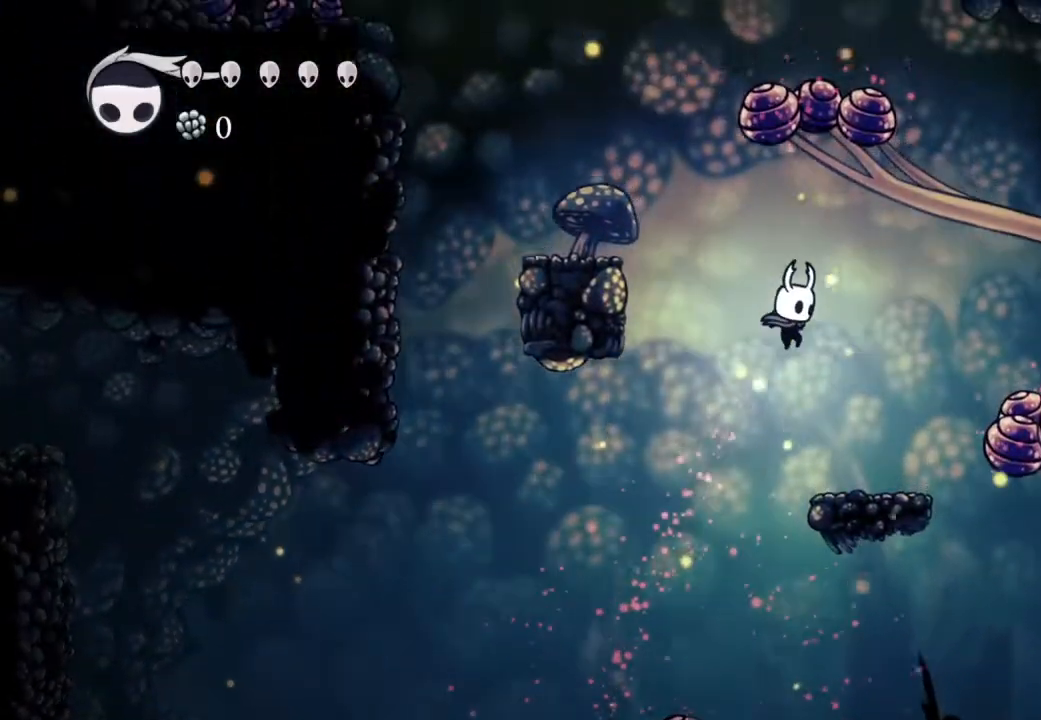
{"dt_ms": 500, "buttons": [], "left_stick": "center", "right_stick": "center", "events": [[250, "DPAD_RIGHT", "up"]]}
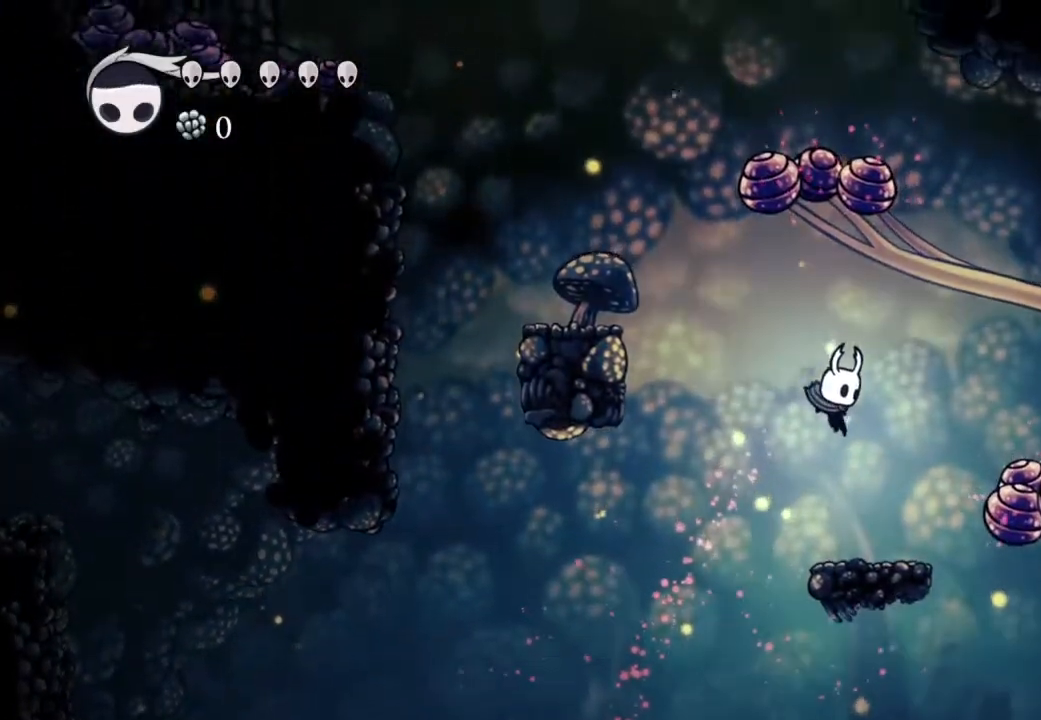
{"dt_ms": 500, "buttons": ["A", "DPAD_LEFT"], "left_stick": "center", "right_stick": "center", "events": [[233, "right_stick", "up"], [317, "DPAD_LEFT", "down"], [317, "right_stick", "center"], [483, "A", "down"]]}
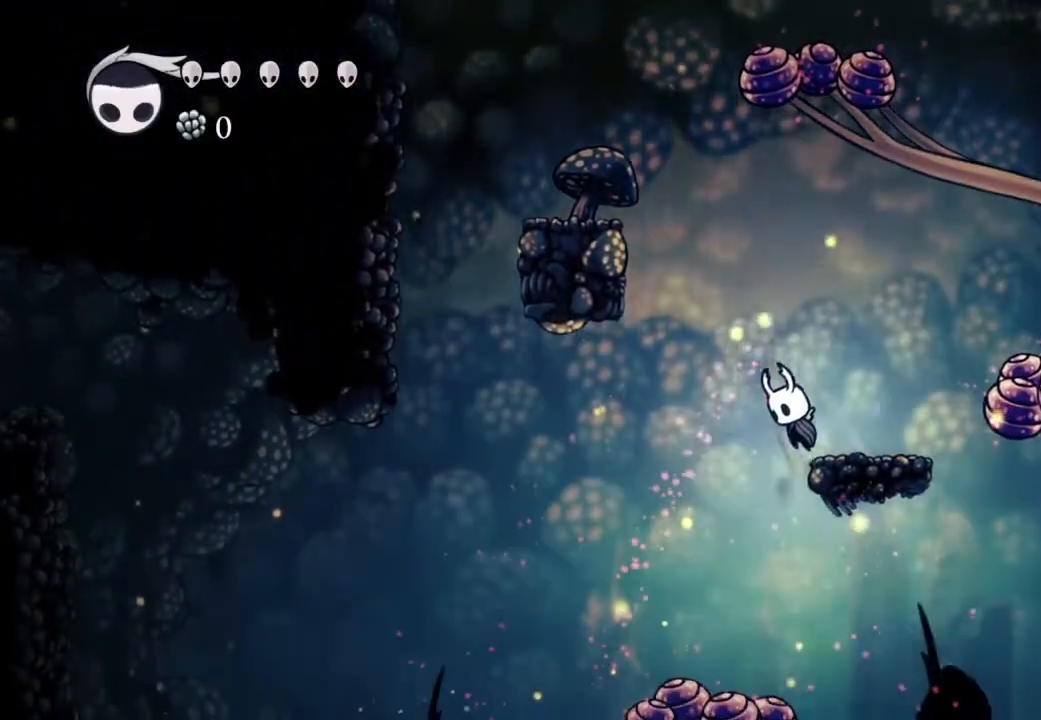
{"dt_ms": 500, "buttons": ["A", "DPAD_LEFT"], "left_stick": "center", "right_stick": "center", "events": []}
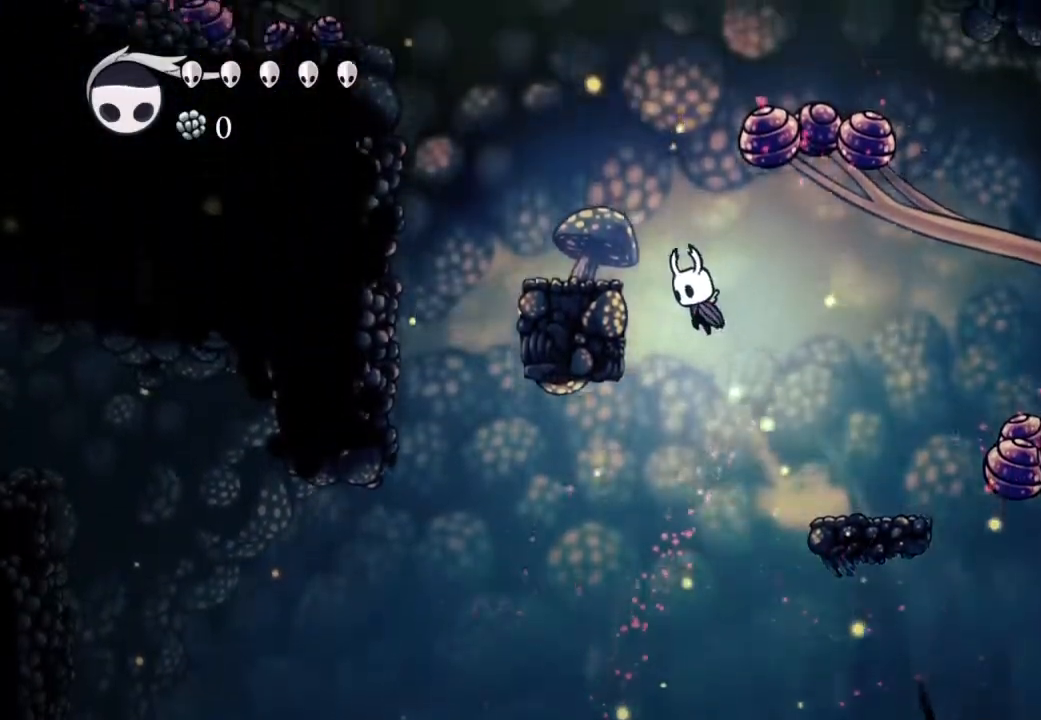
{"dt_ms": 500, "buttons": ["A", "DPAD_LEFT"], "left_stick": "center", "right_stick": "center", "events": []}
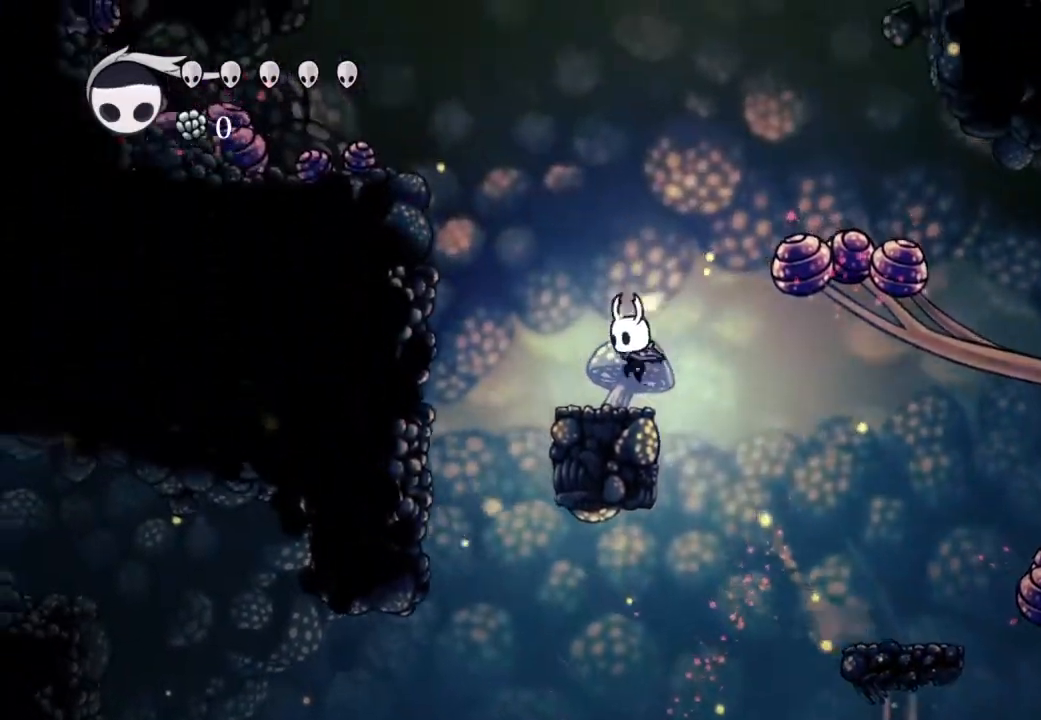
{"dt_ms": 500, "buttons": [], "left_stick": "center", "right_stick": "center", "events": [[100, "A", "up"], [417, "DPAD_LEFT", "up"]]}
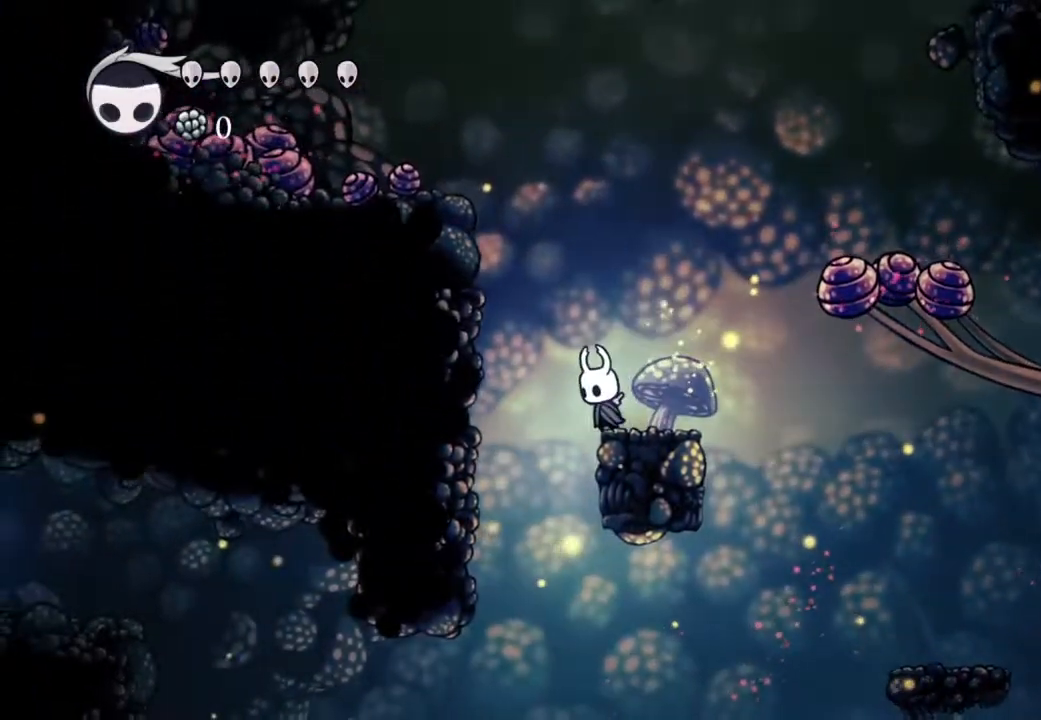
{"dt_ms": 500, "buttons": [], "left_stick": "center", "right_stick": "center", "events": []}
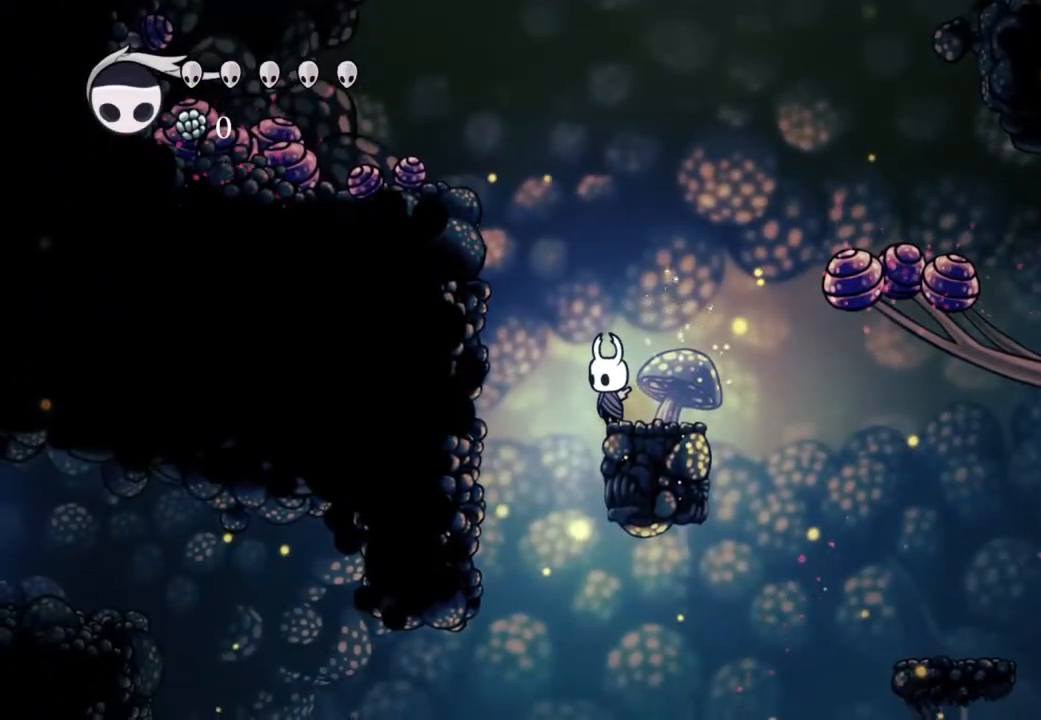
{"dt_ms": 500, "buttons": [], "left_stick": "center", "right_stick": "center", "events": []}
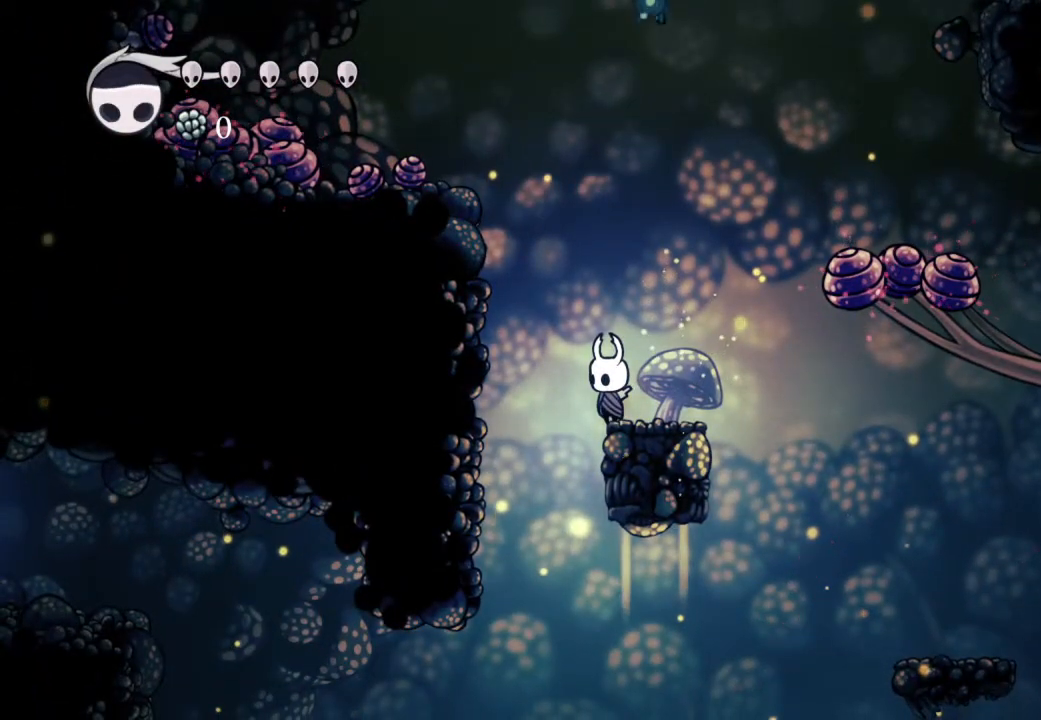
{"dt_ms": 500, "buttons": [], "left_stick": "center", "right_stick": "center", "events": []}
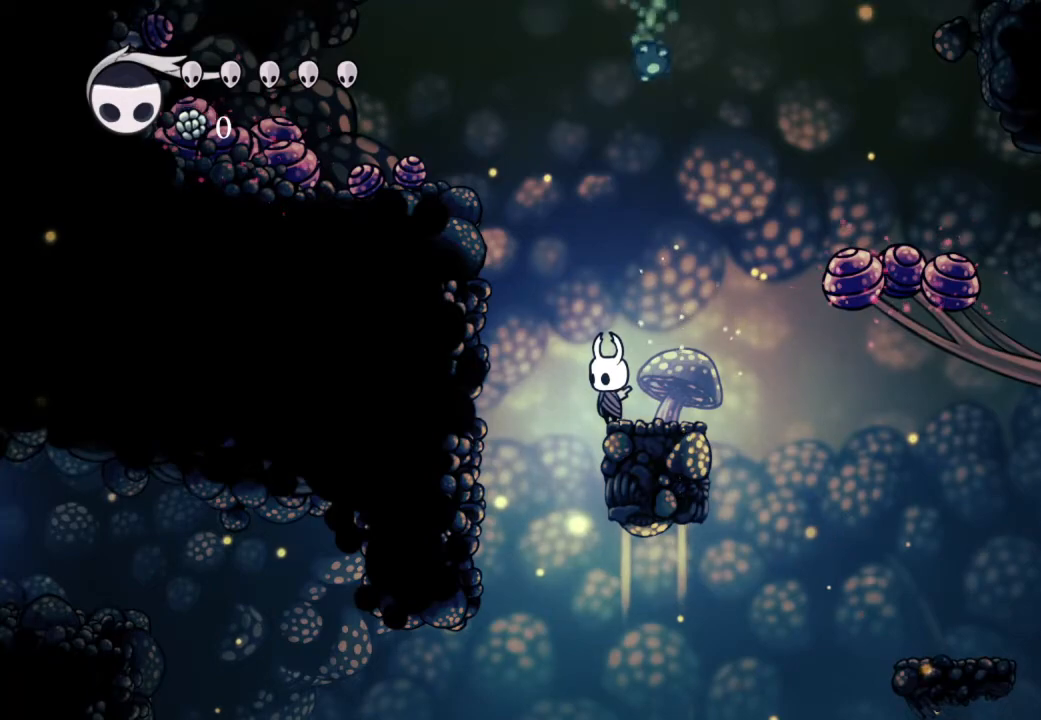
{"dt_ms": 500, "buttons": [], "left_stick": "center", "right_stick": "center", "events": []}
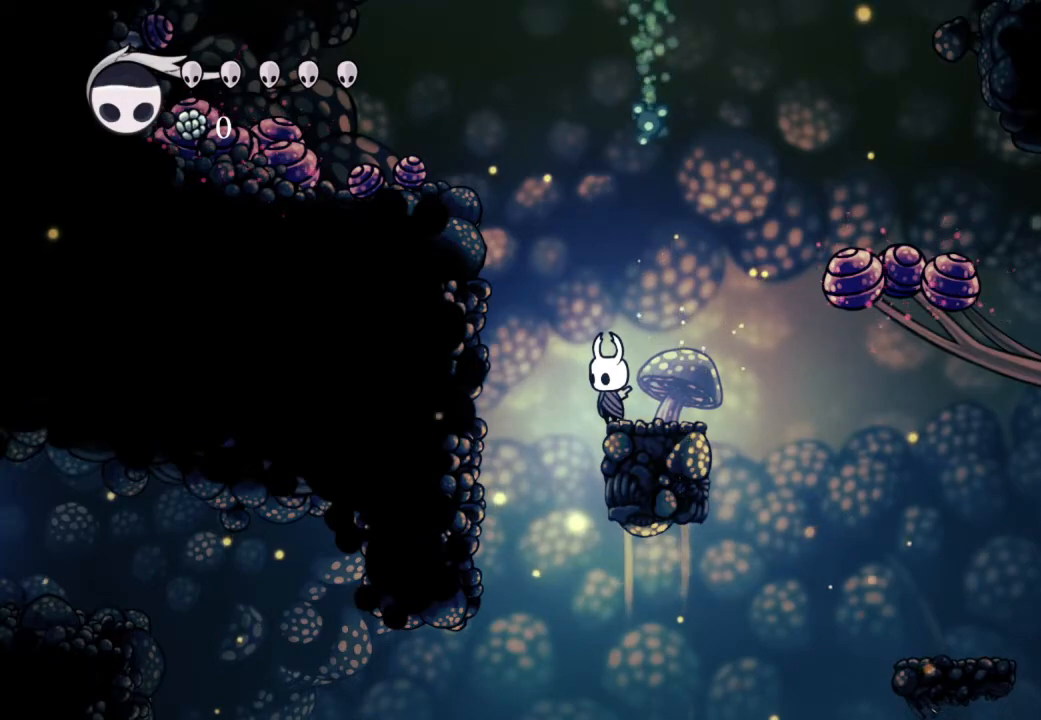
{"dt_ms": 500, "buttons": [], "left_stick": "center", "right_stick": "center", "events": []}
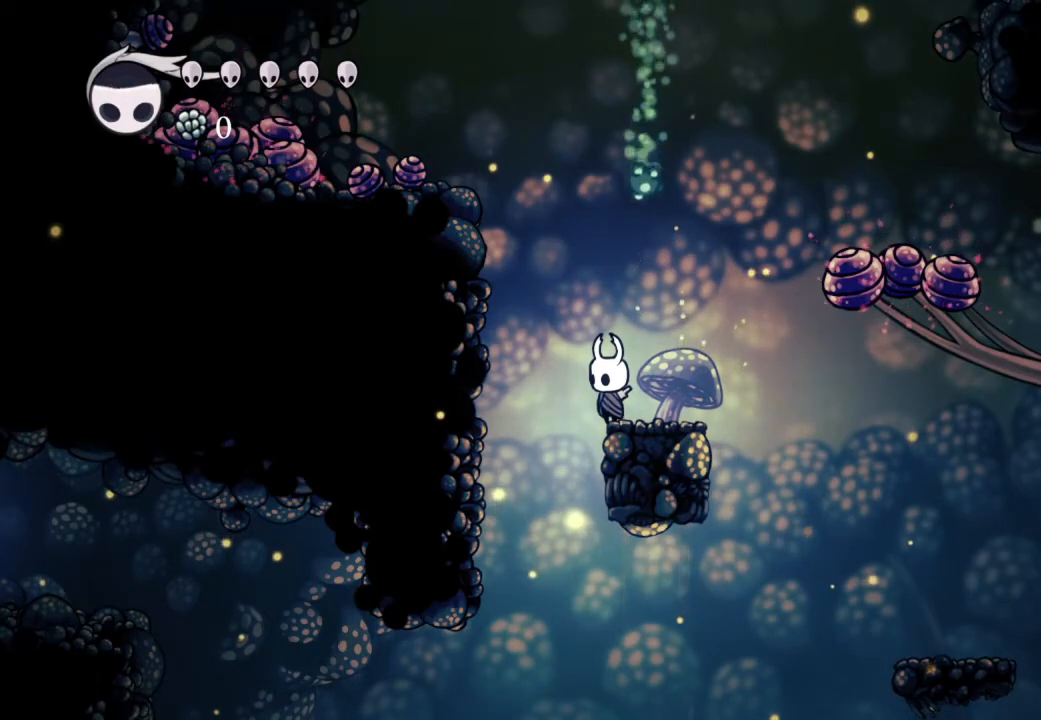
{"dt_ms": 500, "buttons": [], "left_stick": "center", "right_stick": "center", "events": []}
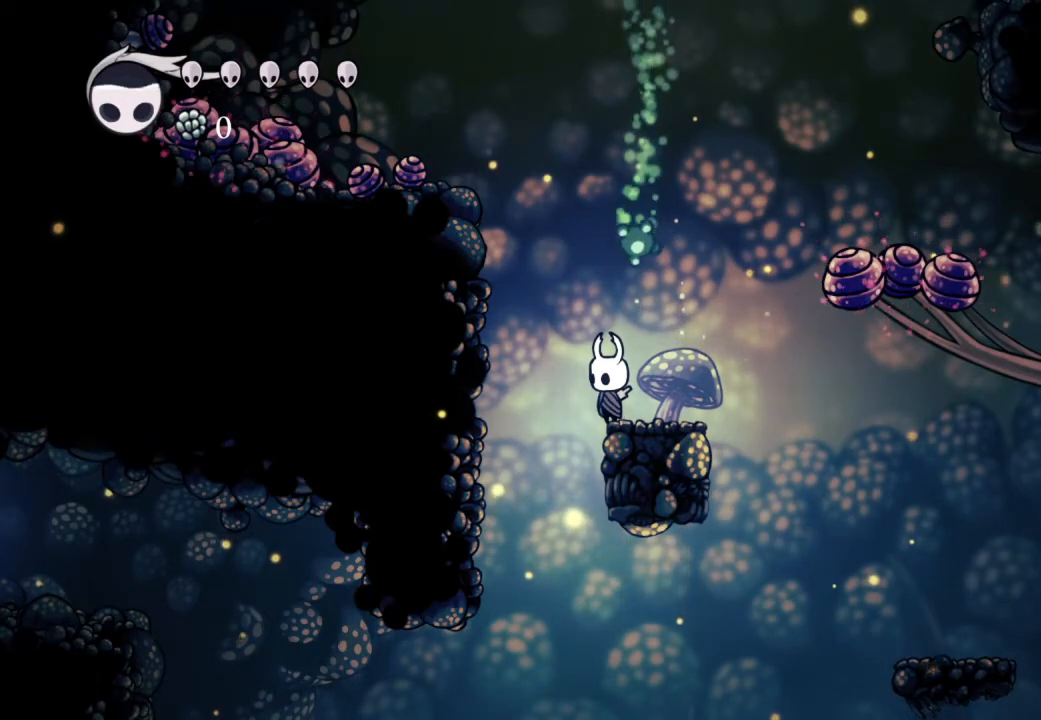
{"dt_ms": 500, "buttons": ["R2"], "left_stick": "center", "right_stick": "center", "events": [[467, "R2", "down"]]}
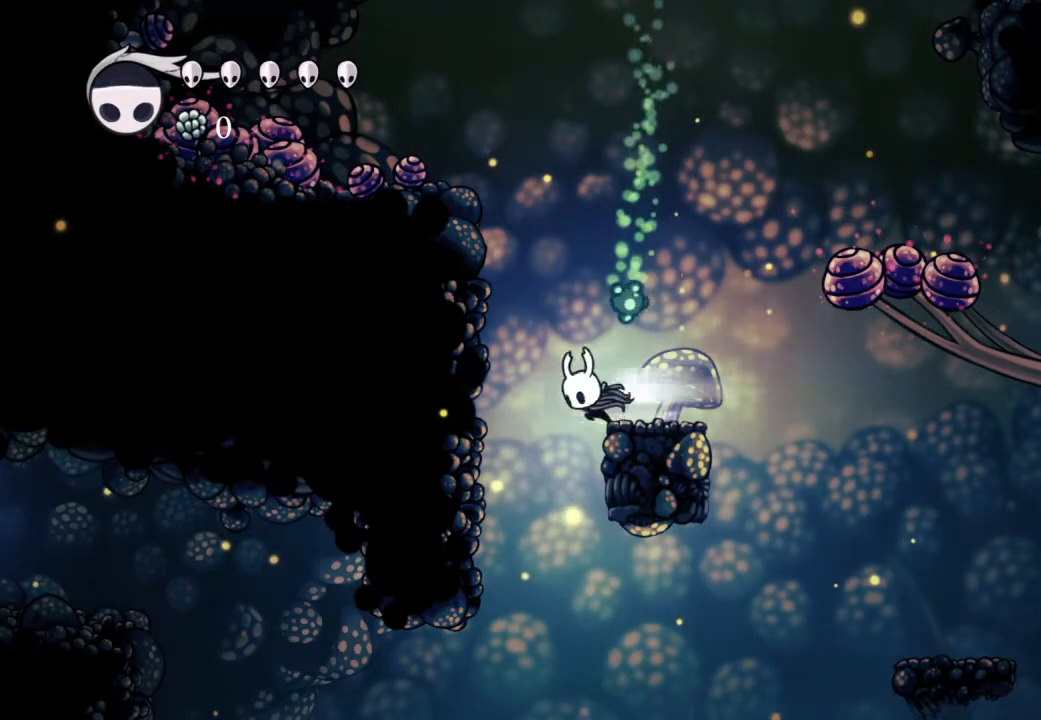
{"dt_ms": 500, "buttons": [], "left_stick": "center", "right_stick": "center", "events": [[333, "R2", "up"]]}
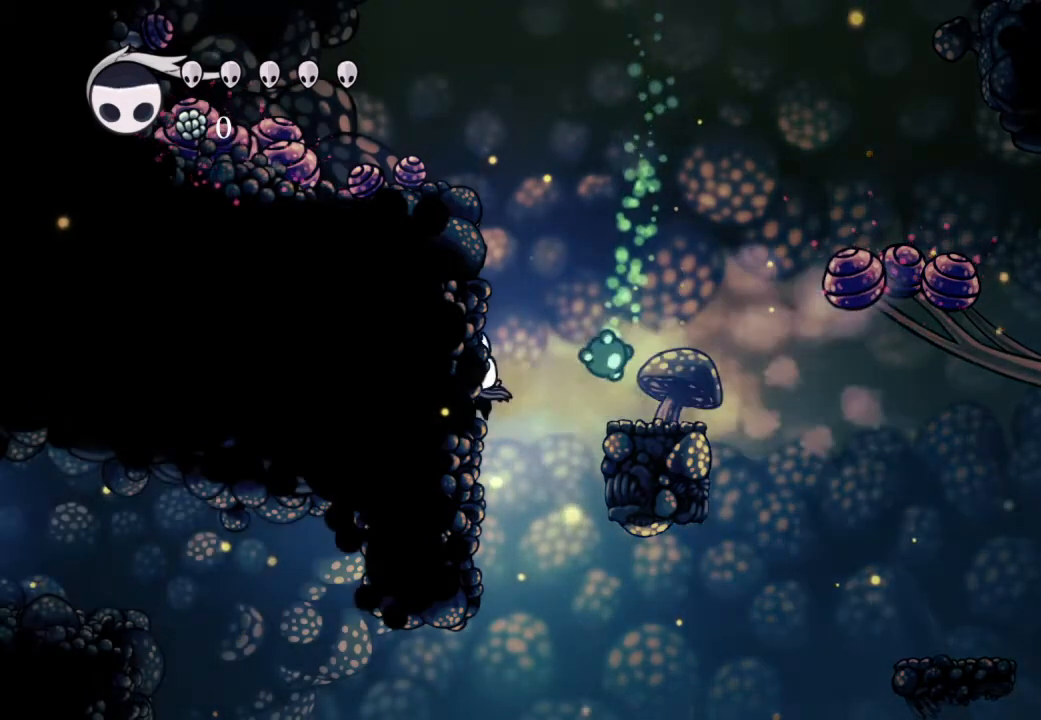
{"dt_ms": 500, "buttons": ["DPAD_RIGHT", "SELECT"], "left_stick": "center", "right_stick": "center", "events": [[200, "DPAD_RIGHT", "down"], [500, "SELECT", "down"]]}
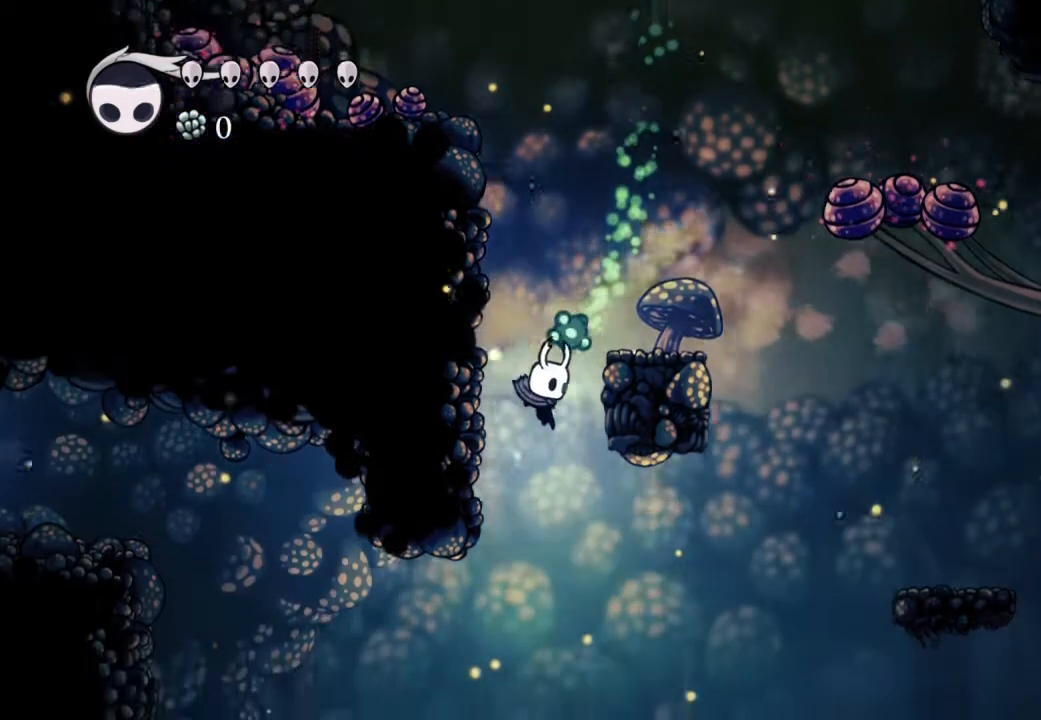
{"dt_ms": 500, "buttons": ["Y"], "left_stick": "center", "right_stick": "center", "events": [[17, "DPAD_RIGHT", "up"], [83, "SELECT", "up"], [117, "DPAD_RIGHT", "down"], [133, "SELECT", "down"], [183, "SELECT", "up"], [400, "Y", "down"], [500, "DPAD_RIGHT", "up"]]}
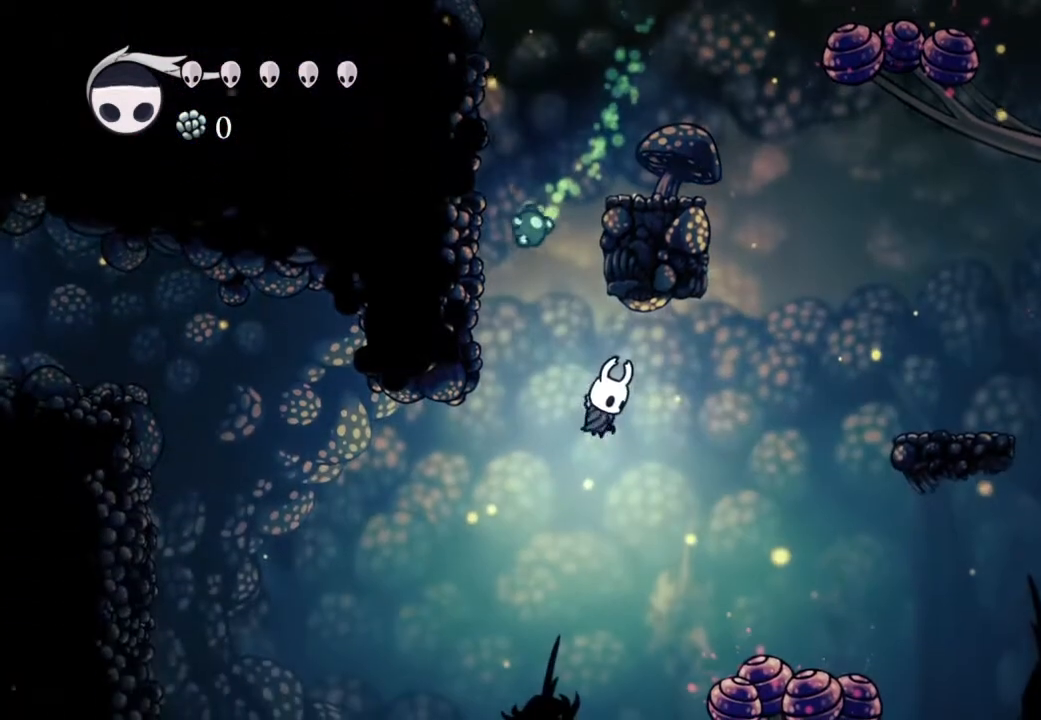
{"dt_ms": 1000, "buttons": ["R2", "DPAD_LEFT"], "left_stick": "center", "right_stick": "center"}
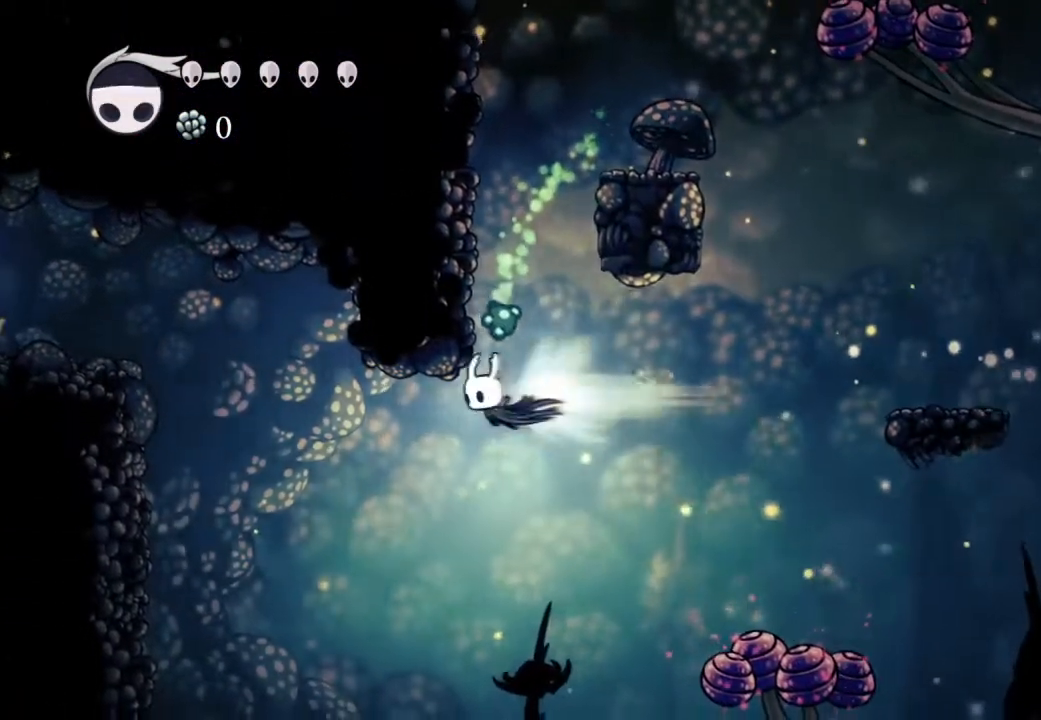
{"dt_ms": 500, "buttons": ["Y"], "left_stick": "center", "right_stick": "center", "events": [[183, "R2", "up"], [200, "DPAD_LEFT", "up"], [483, "Y", "down"]]}
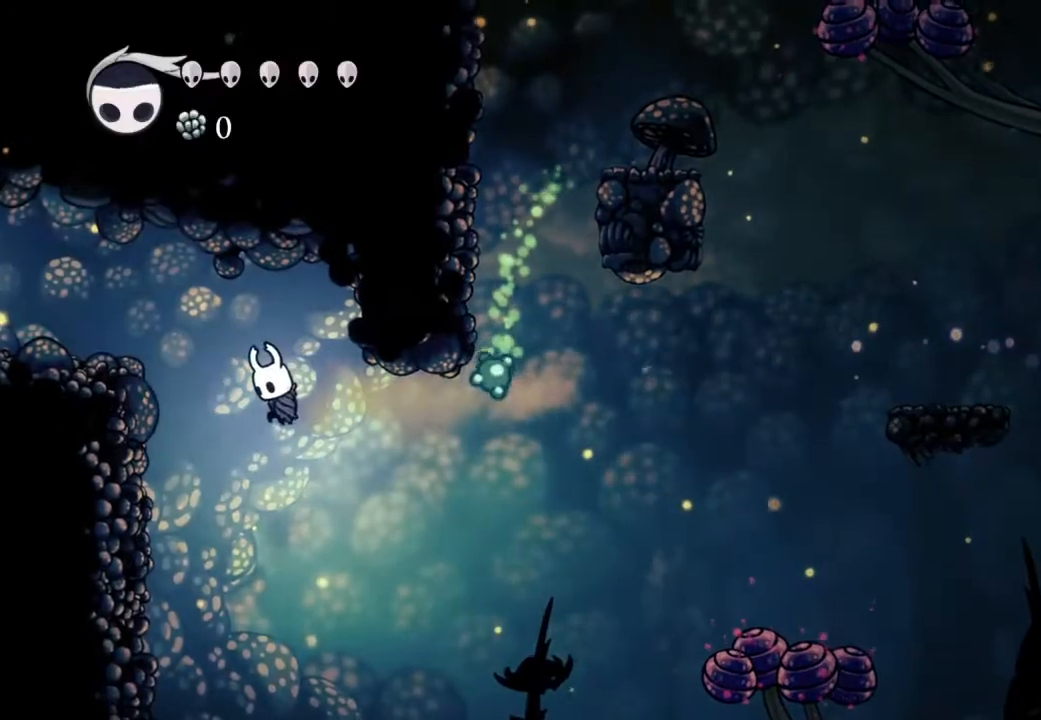
{"dt_ms": 500, "buttons": [], "left_stick": "center", "right_stick": "center", "events": [[233, "Y", "up"]]}
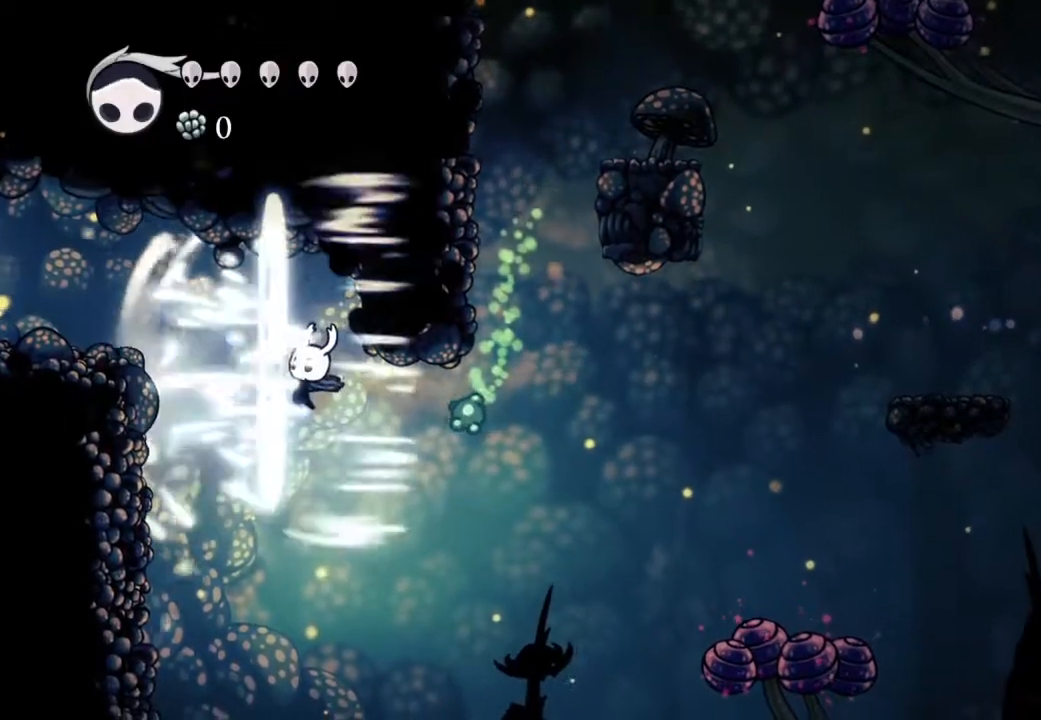
{"dt_ms": 500, "buttons": ["DPAD_DOWN", "DPAD_RIGHT"], "left_stick": "center", "right_stick": "center", "events": [[100, "DPAD_RIGHT", "down"], [200, "DPAD_DOWN", "down"]]}